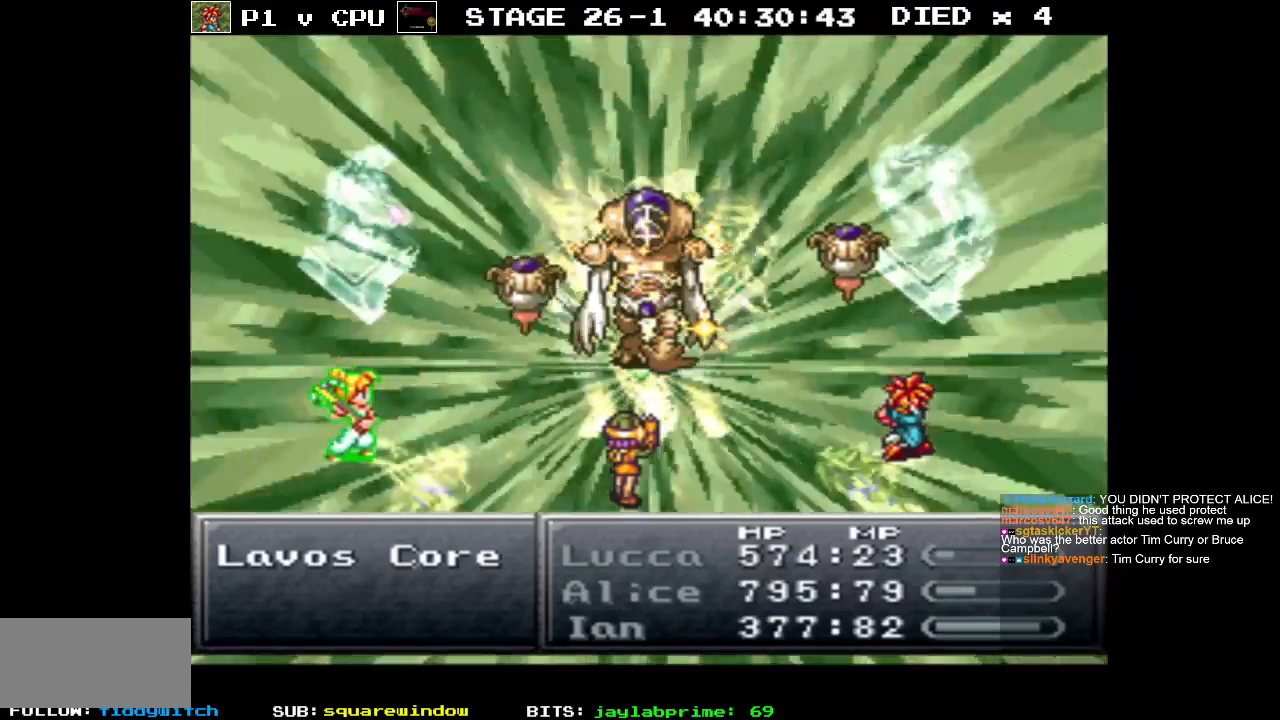
Gameplay with a controller (Nintendo layout); each line is a JSON object with the inputs held at the frame after it. "events" lists button and stick changes between this image and that frame as [ms after this image, input, new state], when the widget could be followed in between. Not read: L3 R3.
{"buttons": [], "events": []}
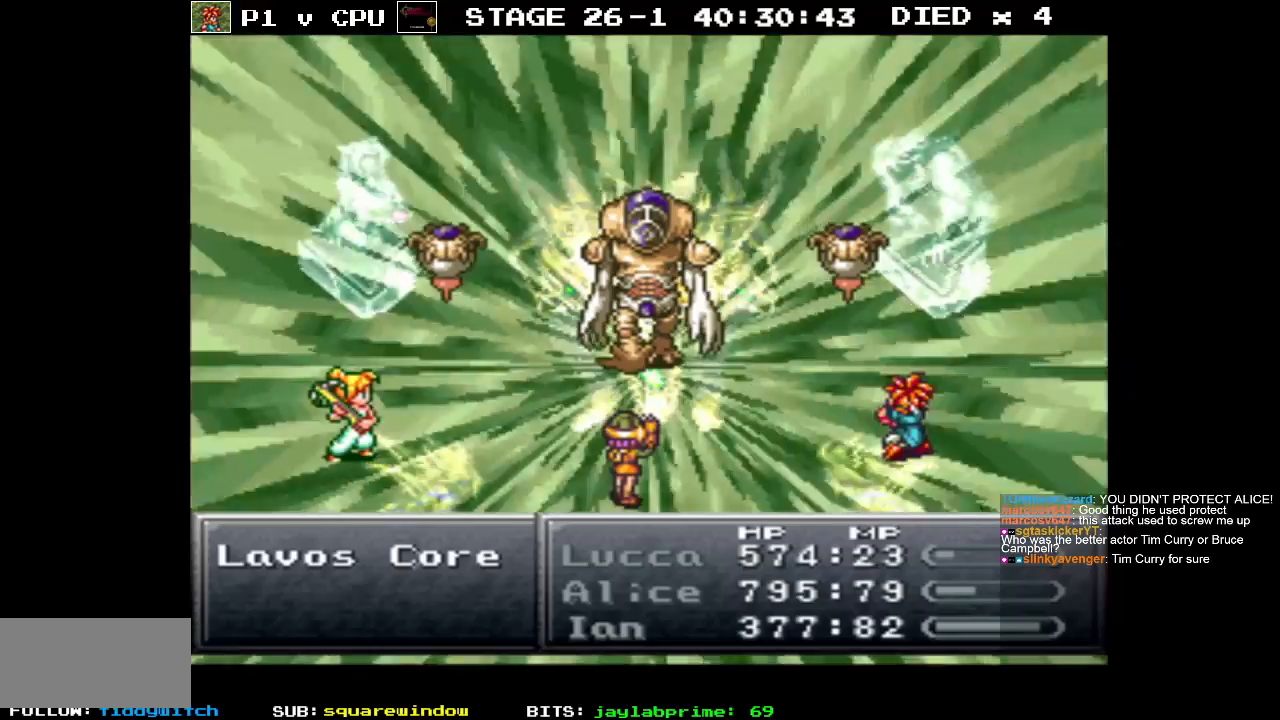
{"buttons": [], "events": []}
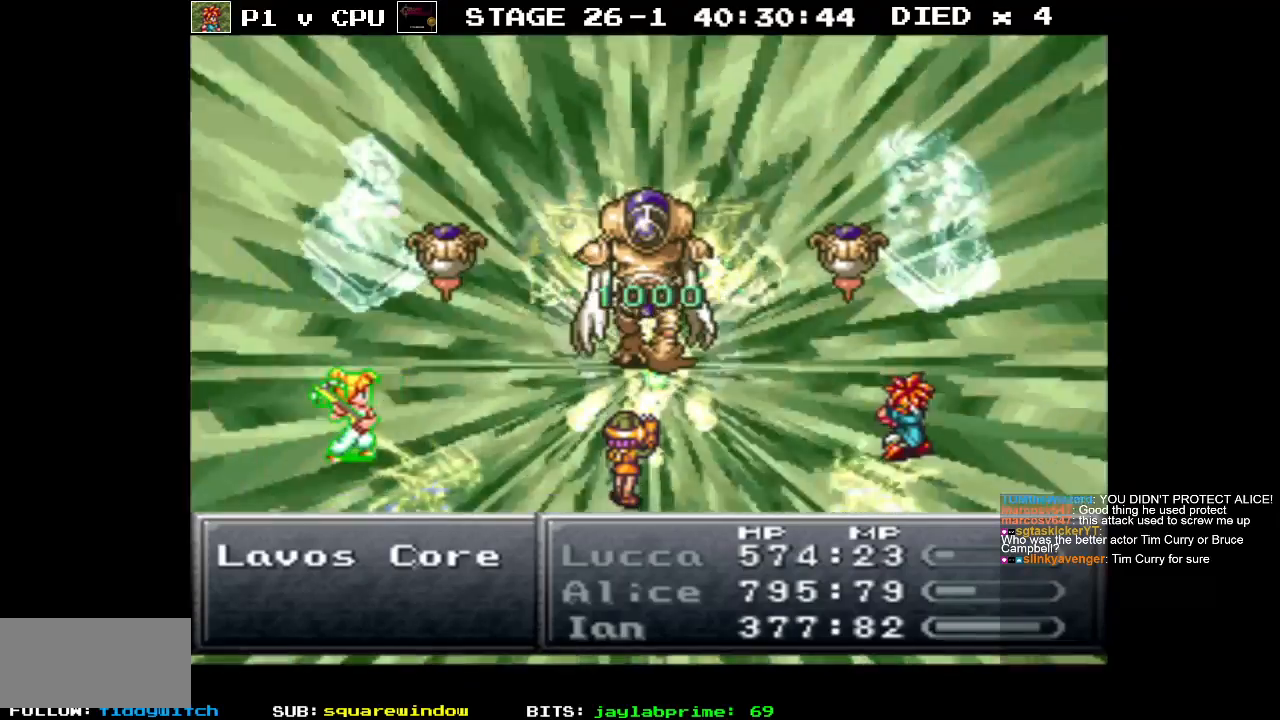
{"buttons": [], "events": []}
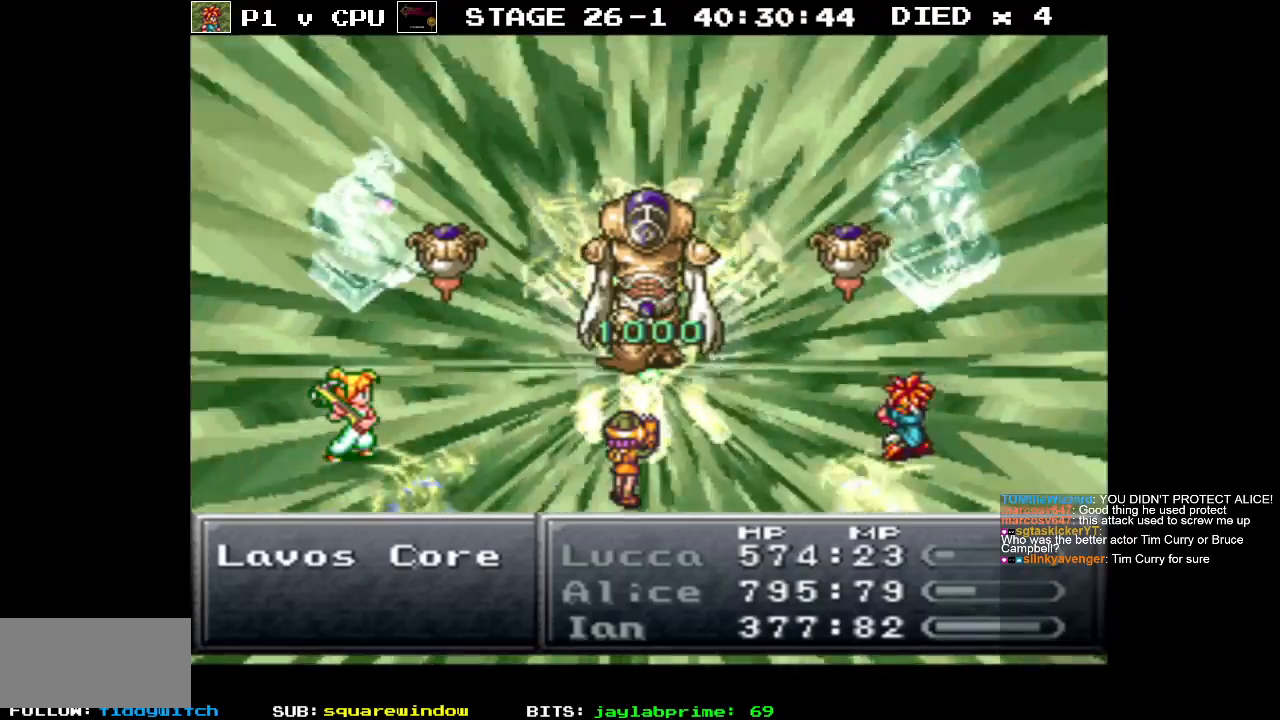
{"buttons": [], "events": []}
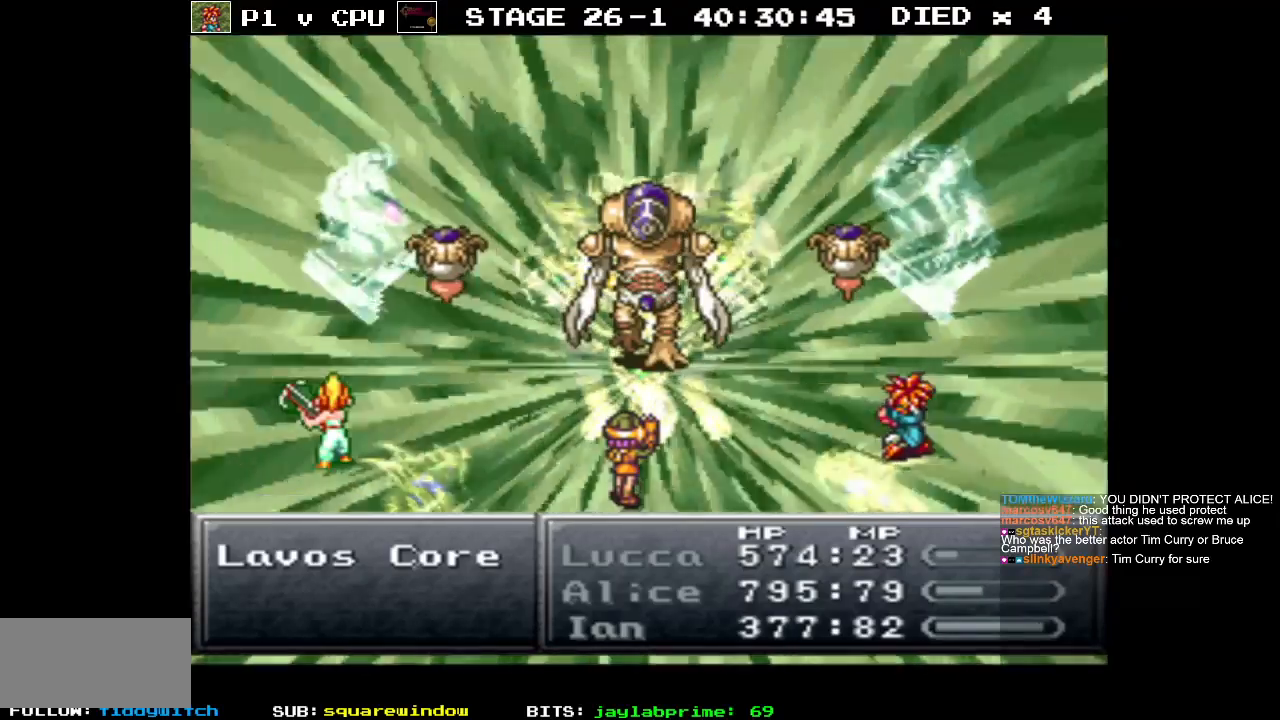
{"buttons": [], "events": [[367, "DPAD_DOWN", "down"], [483, "DPAD_DOWN", "up"]]}
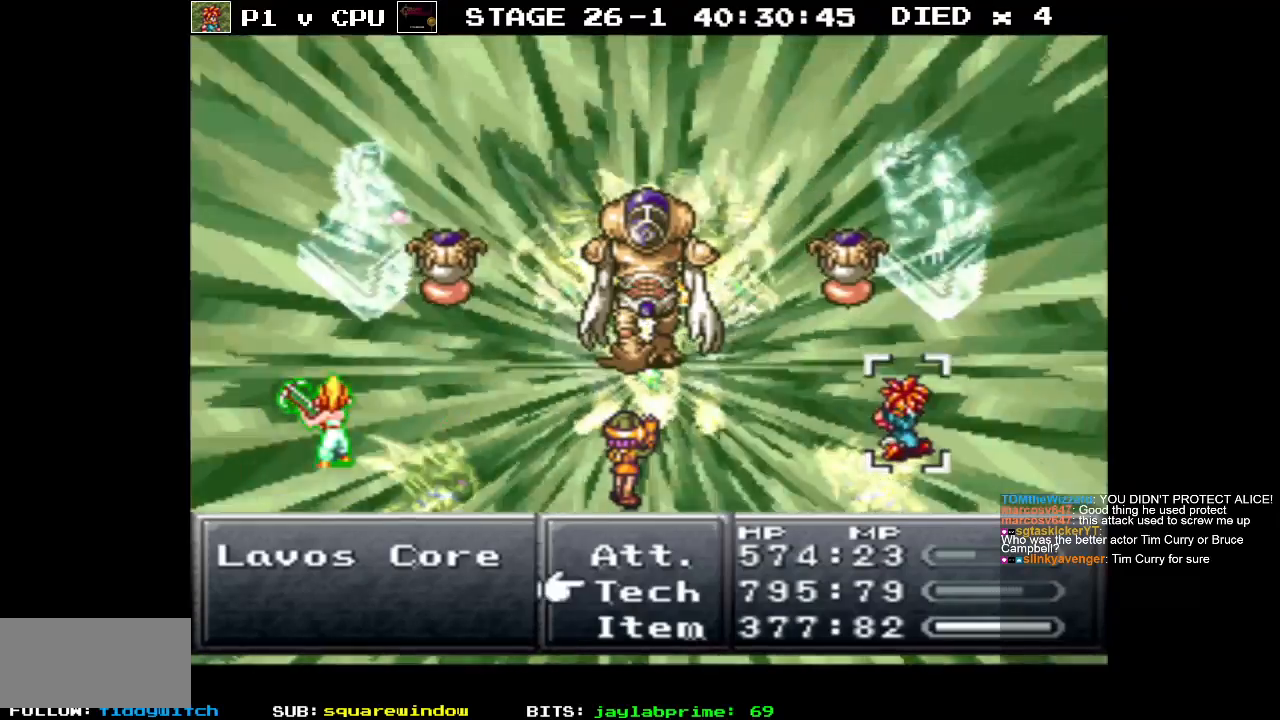
{"buttons": [], "events": [[33, "A", "down"], [133, "A", "up"]]}
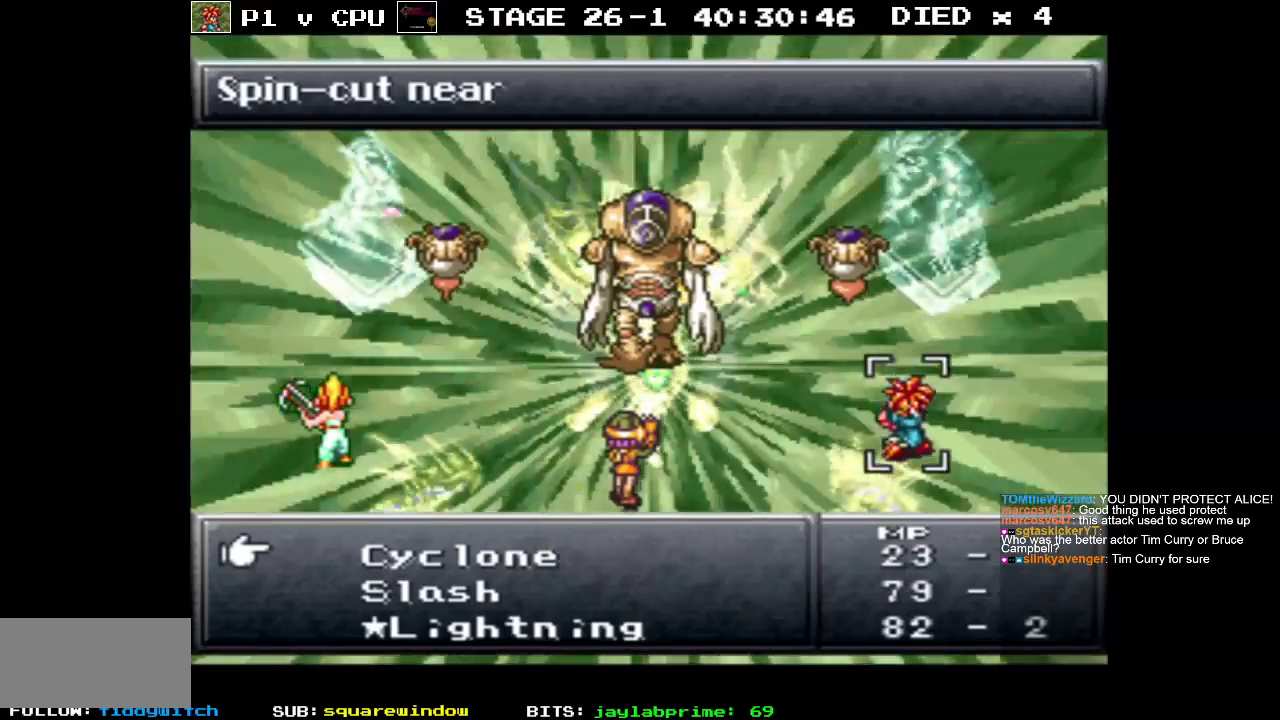
{"buttons": [], "events": [[333, "DPAD_DOWN", "down"], [500, "DPAD_DOWN", "up"]]}
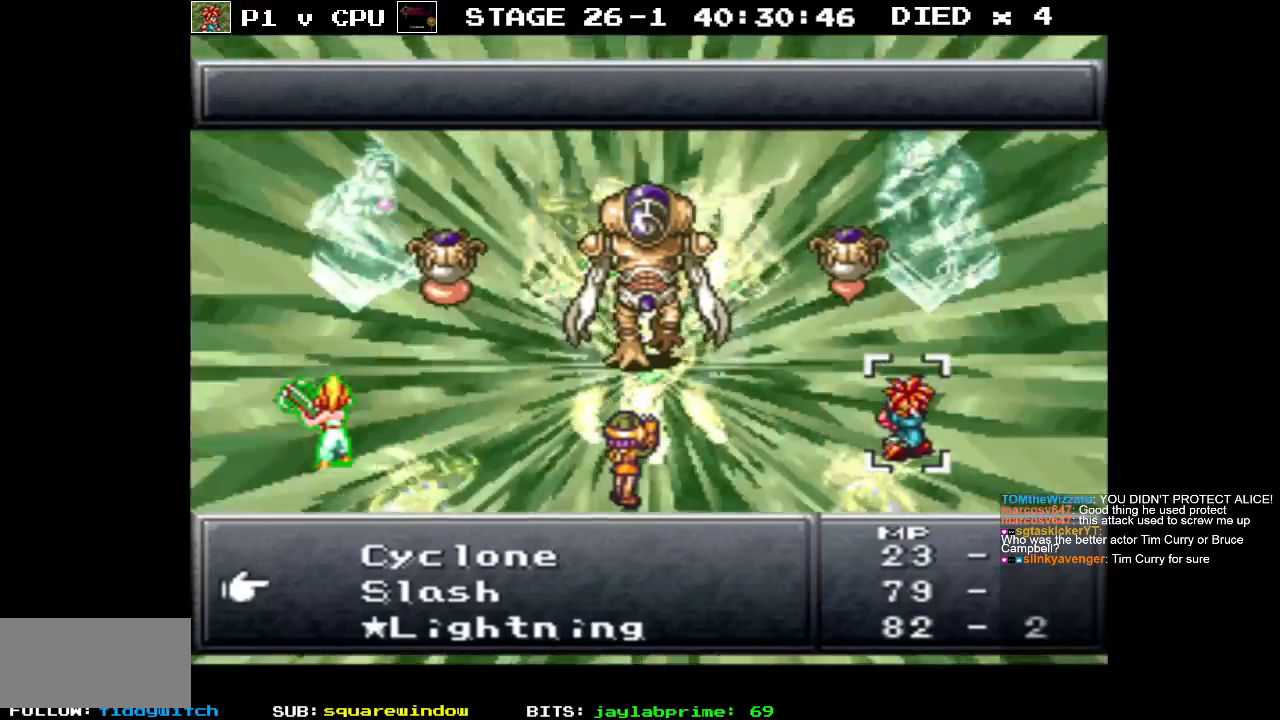
{"buttons": [], "events": [[83, "DPAD_DOWN", "down"], [200, "DPAD_DOWN", "up"], [233, "DPAD_DOWN", "down"], [400, "DPAD_DOWN", "up"]]}
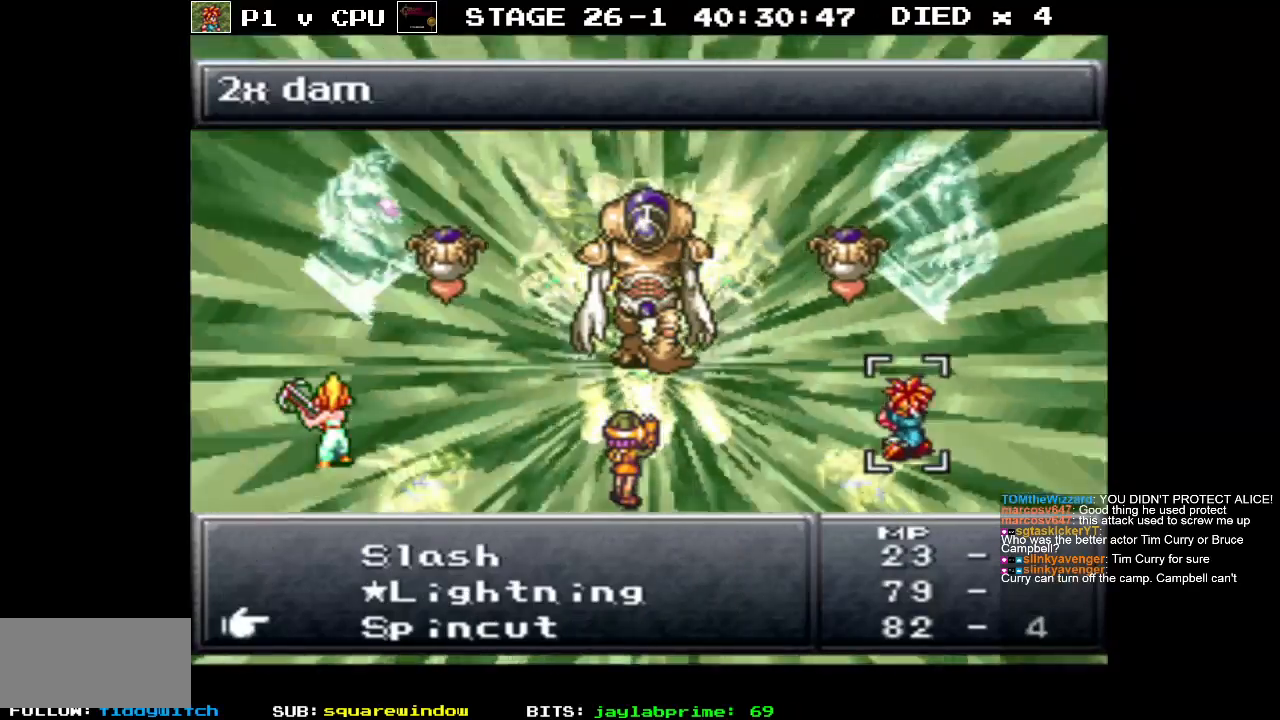
{"buttons": [], "events": [[300, "DPAD_DOWN", "down"], [417, "DPAD_DOWN", "up"]]}
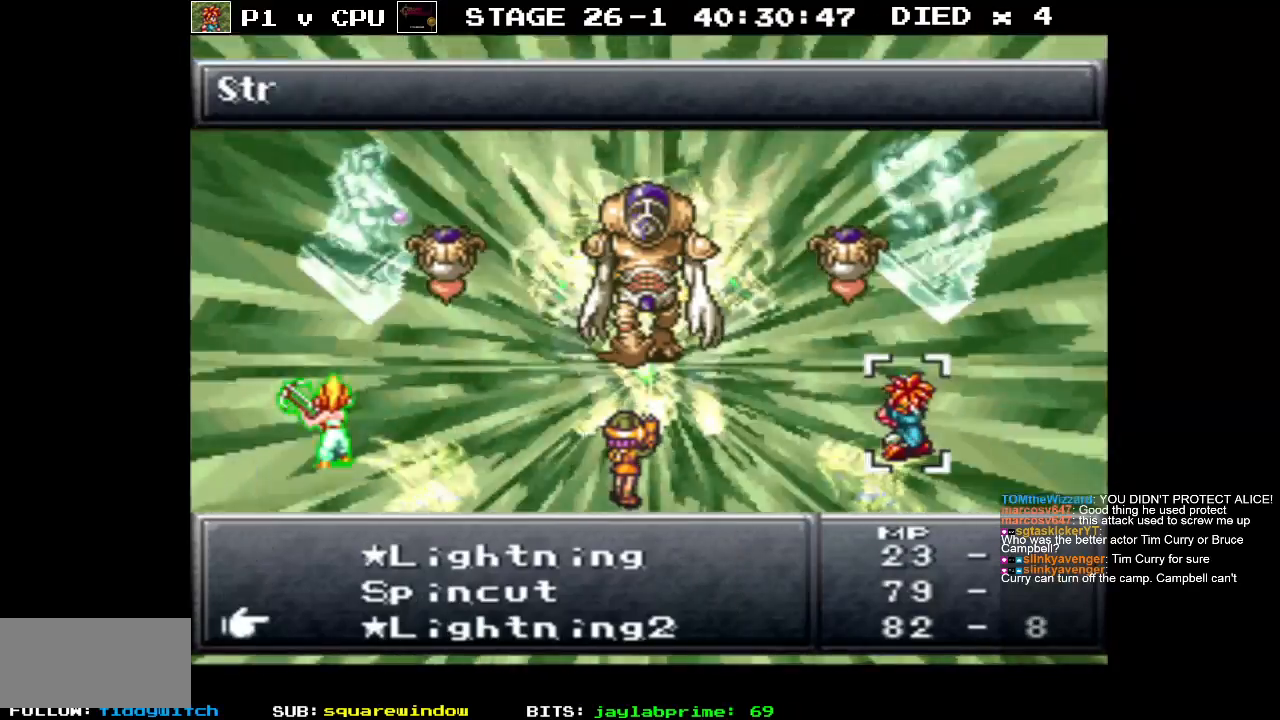
{"buttons": [], "events": []}
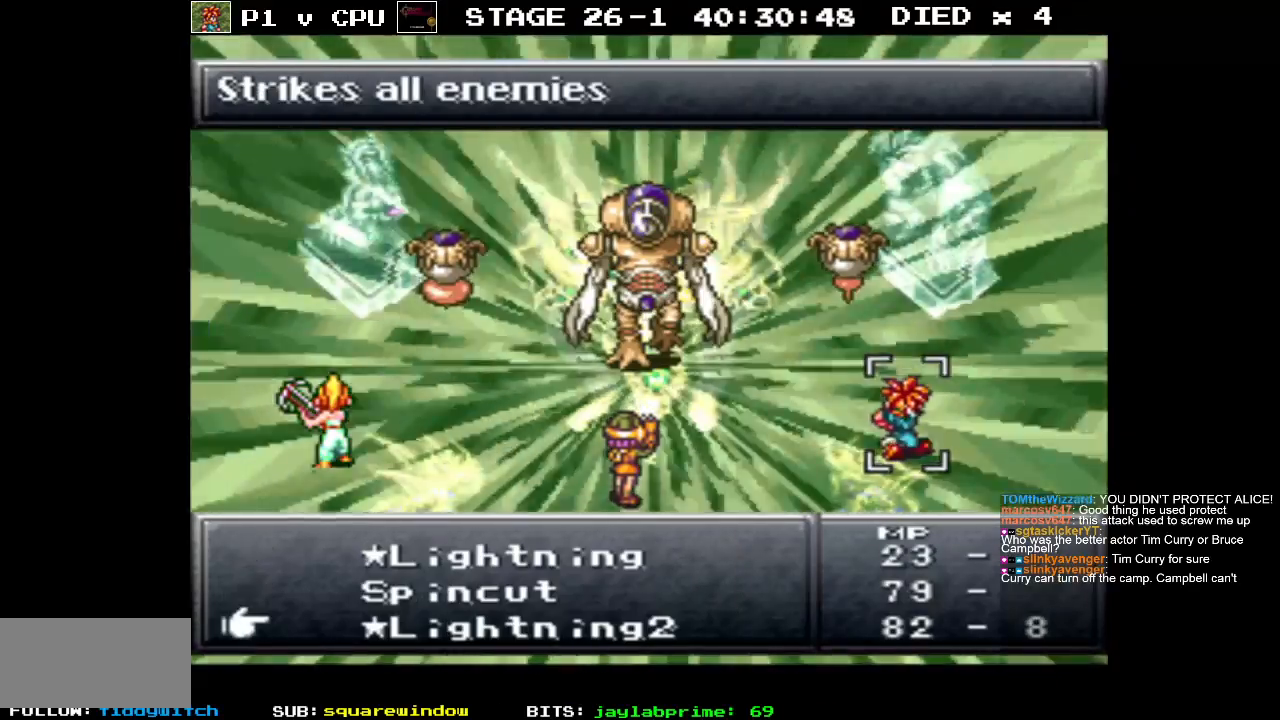
{"buttons": [], "events": []}
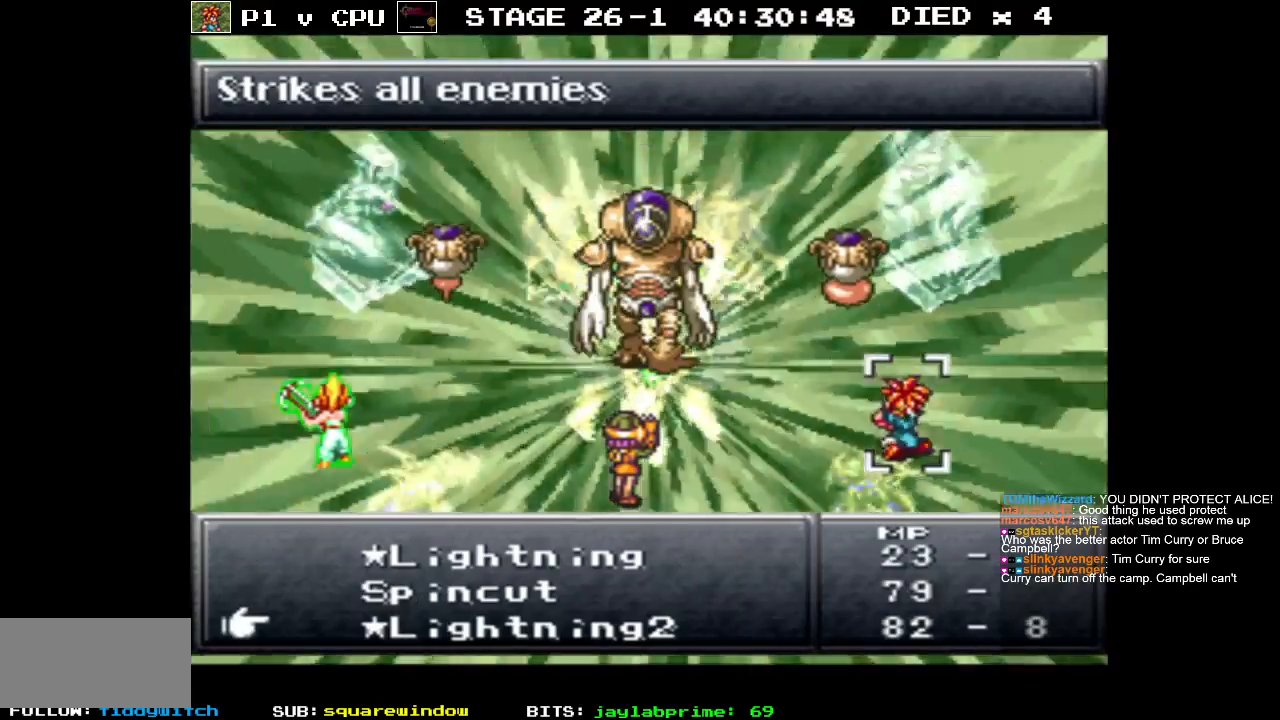
{"buttons": [], "events": []}
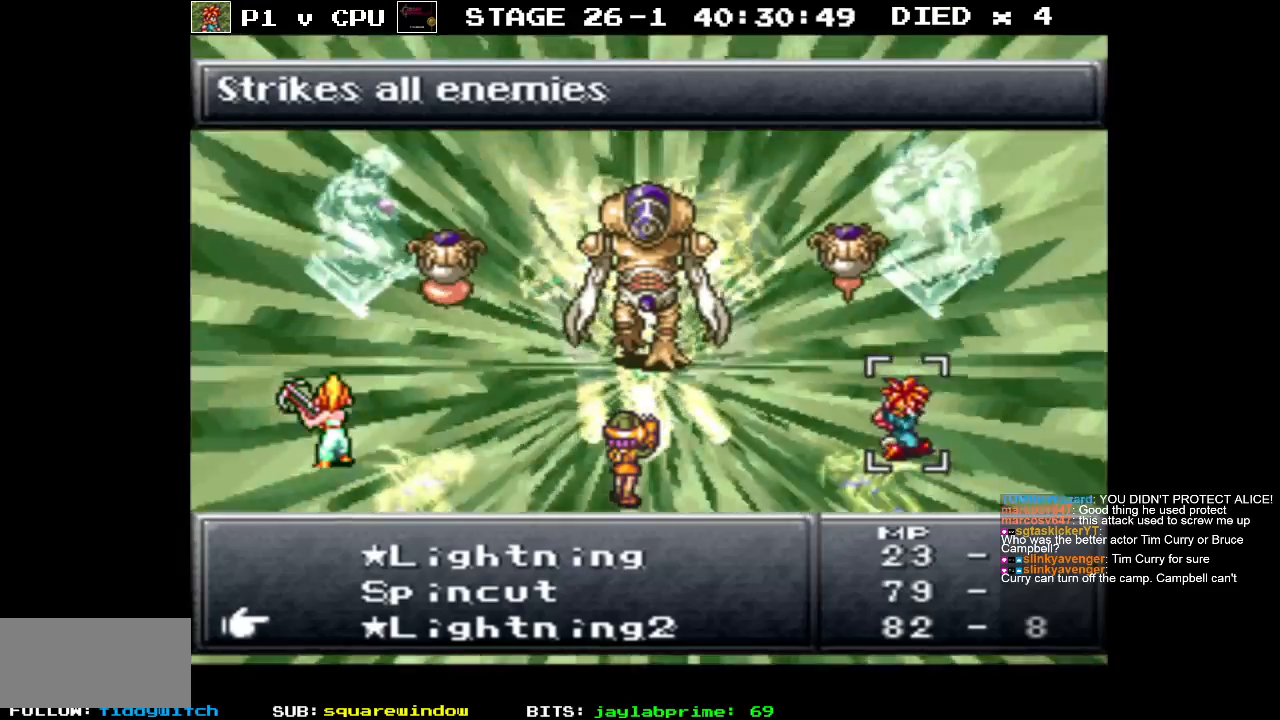
{"buttons": [], "events": []}
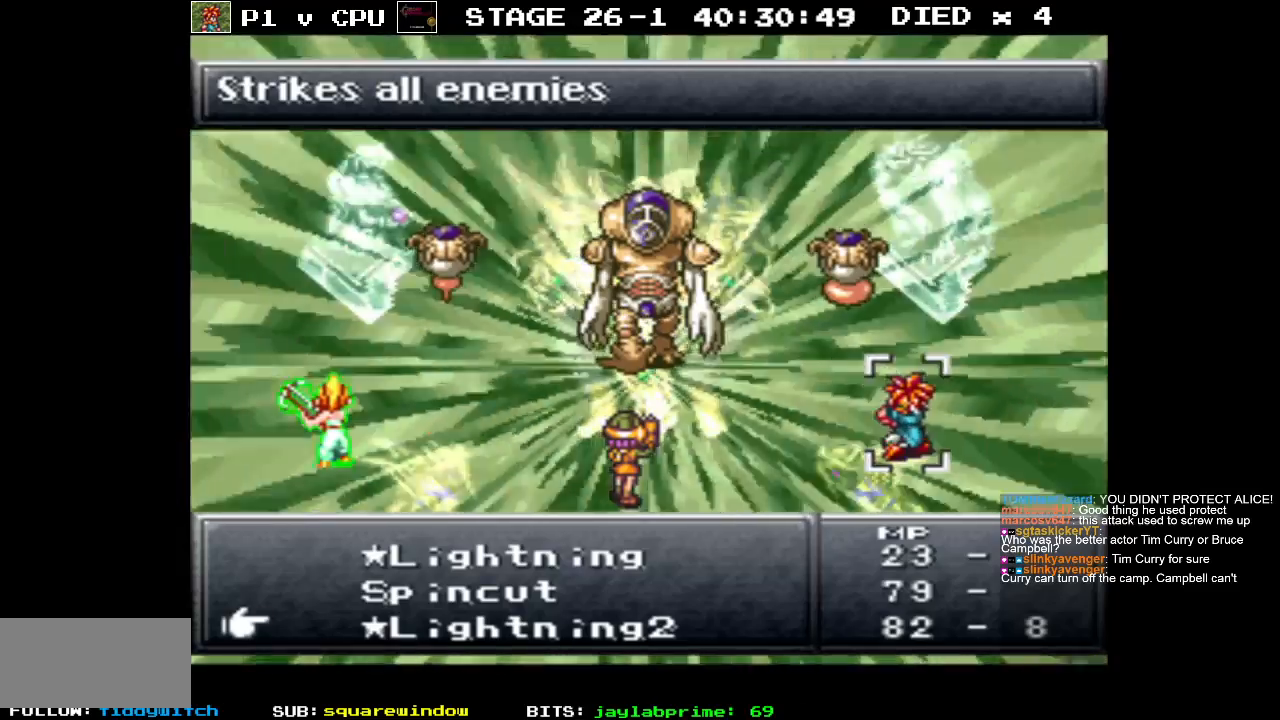
{"buttons": [], "events": []}
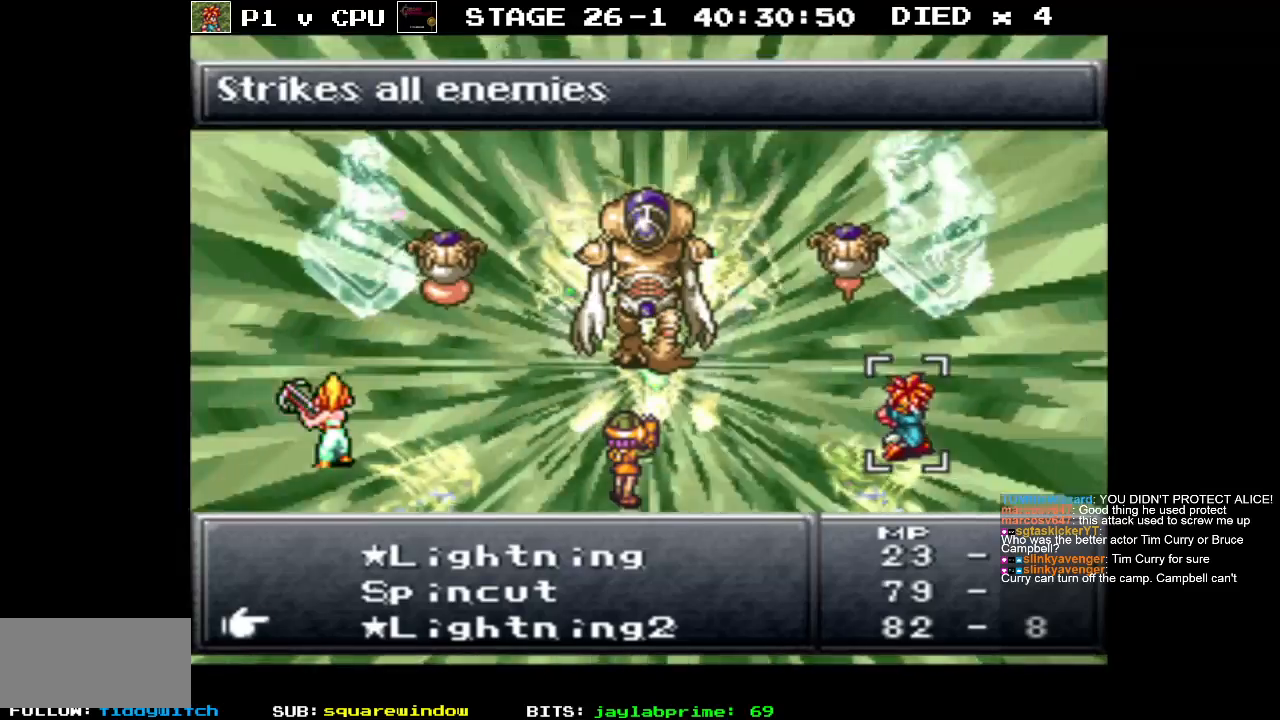
{"buttons": [], "events": []}
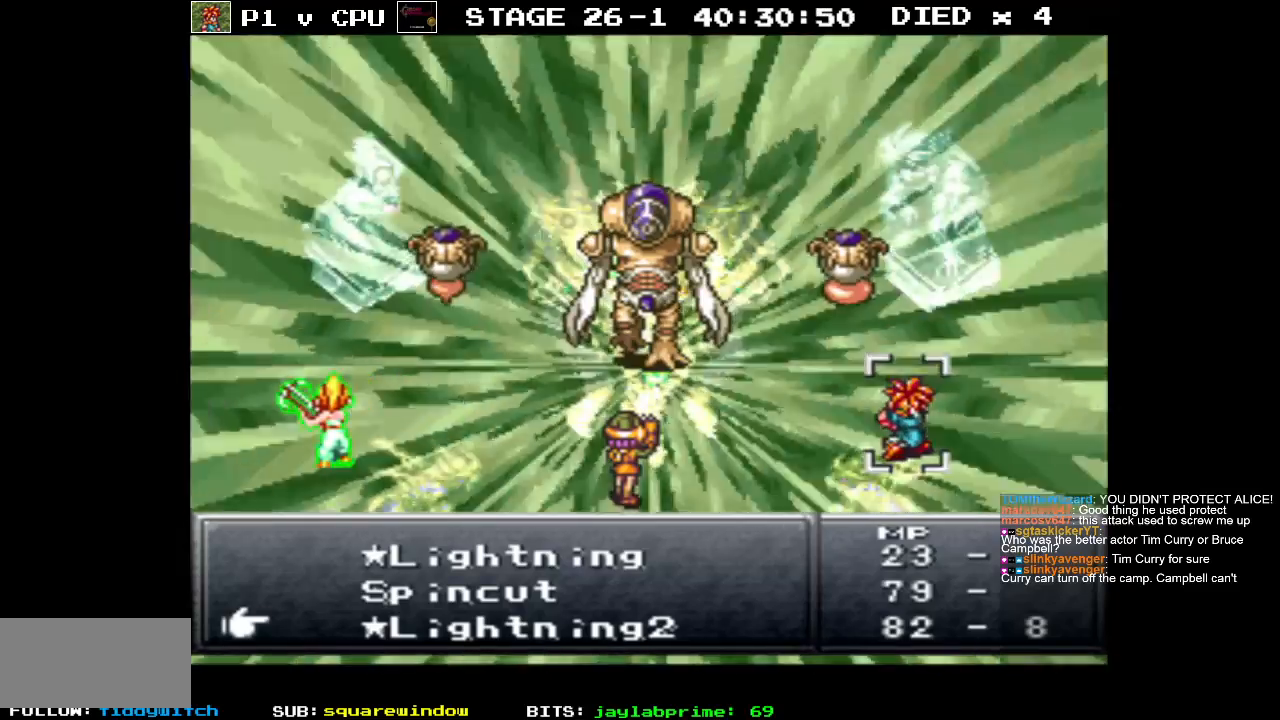
{"buttons": [], "events": [[133, "DPAD_DOWN", "down"], [250, "DPAD_DOWN", "up"]]}
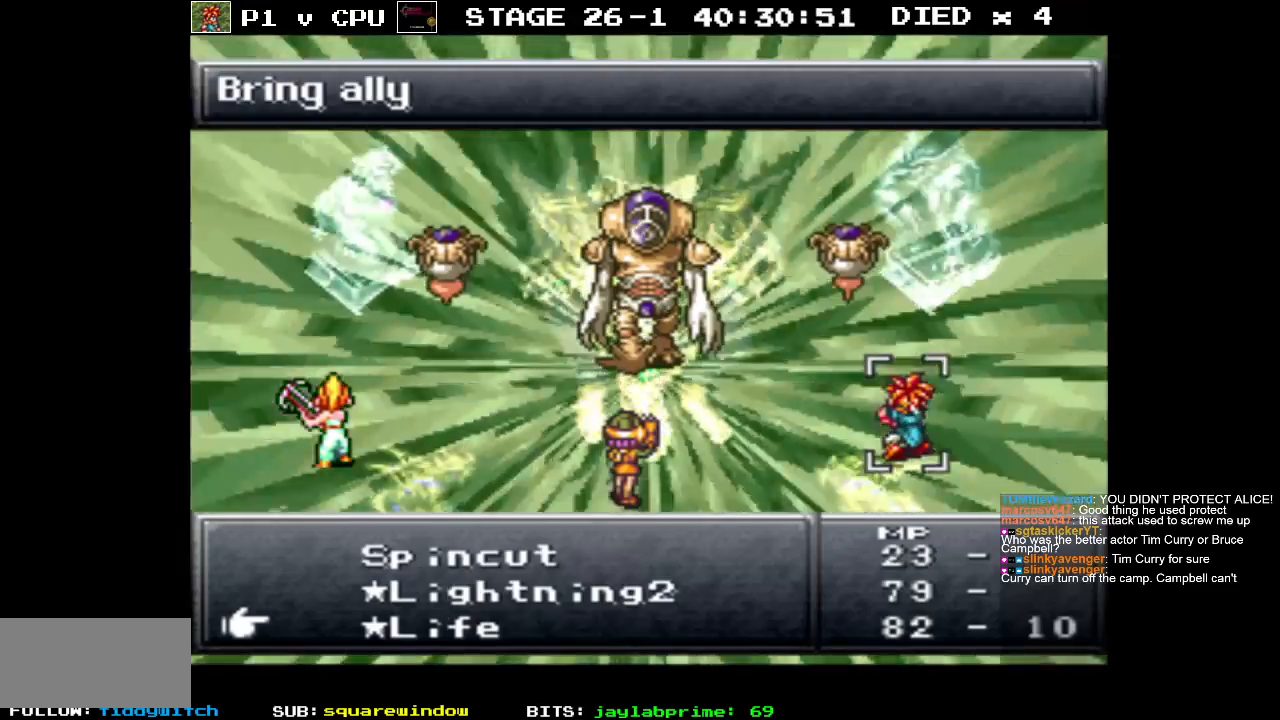
{"buttons": ["DPAD_DOWN"], "events": [[233, "DPAD_DOWN", "down"], [350, "DPAD_DOWN", "up"], [450, "DPAD_DOWN", "down"]]}
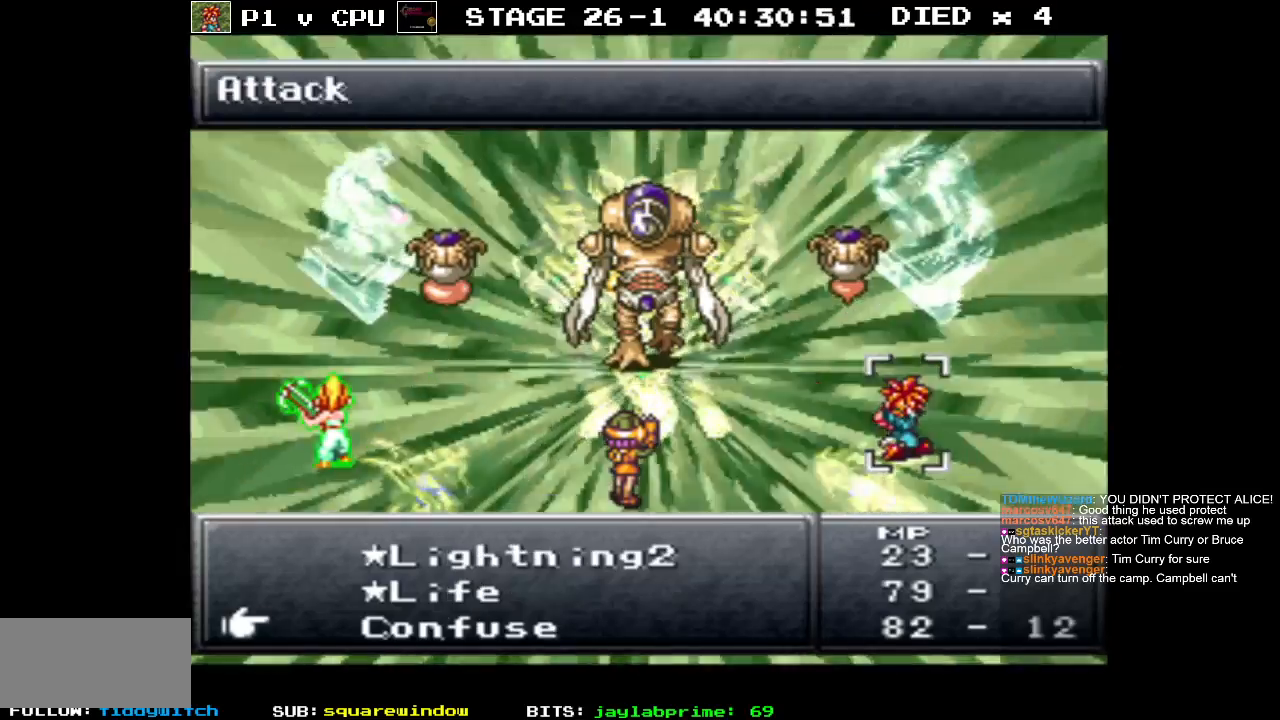
{"buttons": [], "events": [[83, "DPAD_DOWN", "up"]]}
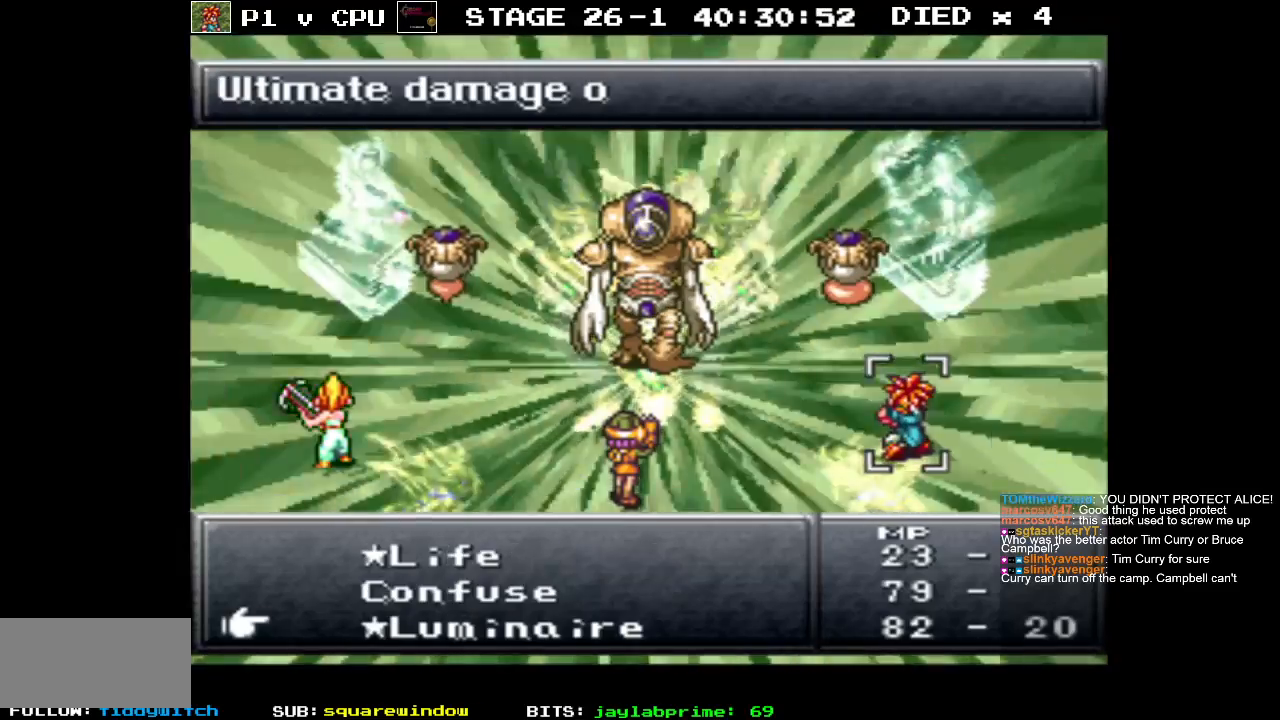
{"buttons": [], "events": [[333, "A", "down"], [433, "A", "up"]]}
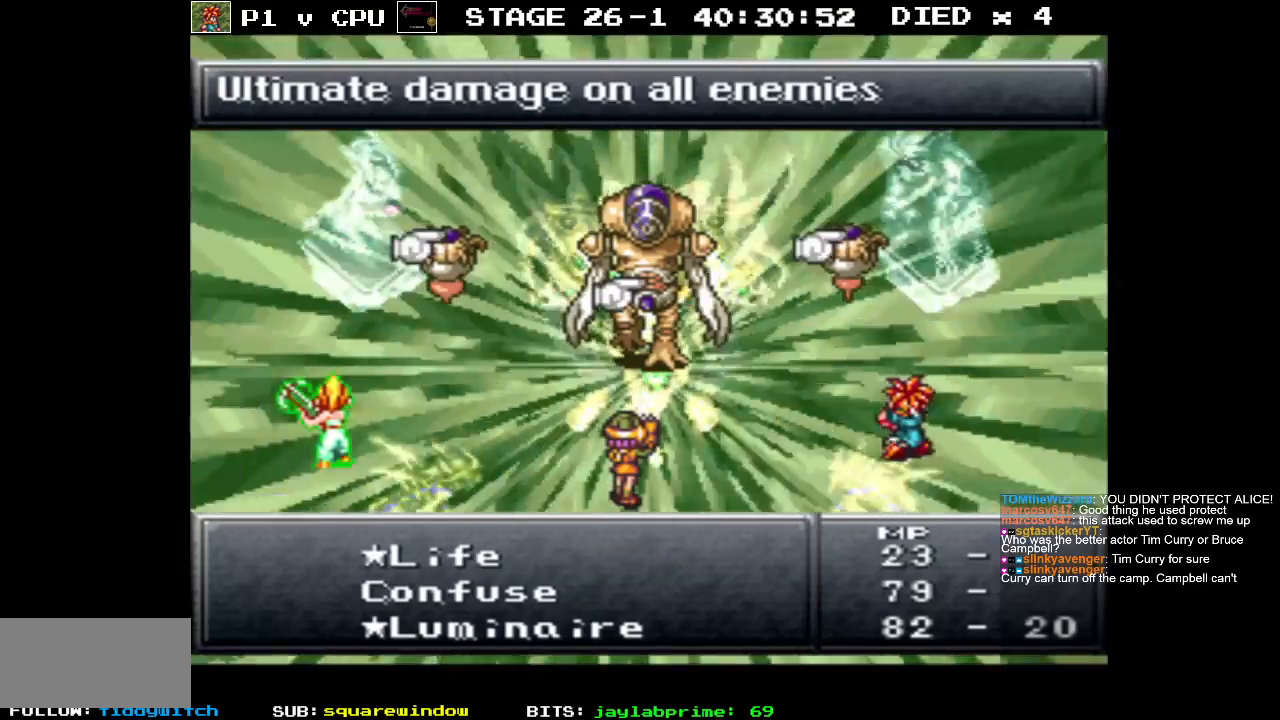
{"buttons": [], "events": [[383, "A", "down"], [500, "A", "up"]]}